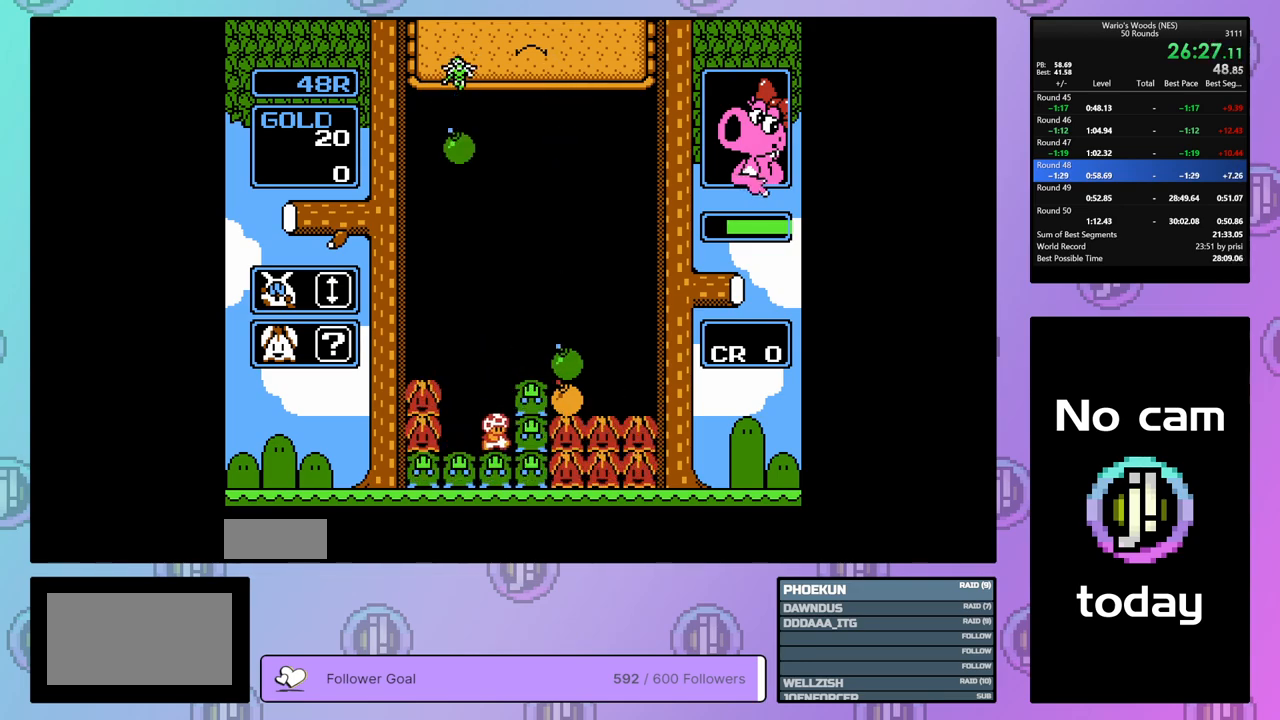
Gameplay with a controller (Nintendo layout); each line is a JSON object with the inputs held at the frame after it. "events" lists button and stick changes between this image and that frame as [ms after this image, input, new state], when the widget could be followed in between. Not read: L3 R3.
{"buttons": ["DPAD_DOWN"], "events": [[200, "A", "up"], [250, "DPAD_LEFT", "down"], [333, "A", "down"], [333, "DPAD_LEFT", "up"], [400, "DPAD_DOWN", "down"], [433, "A", "up"]]}
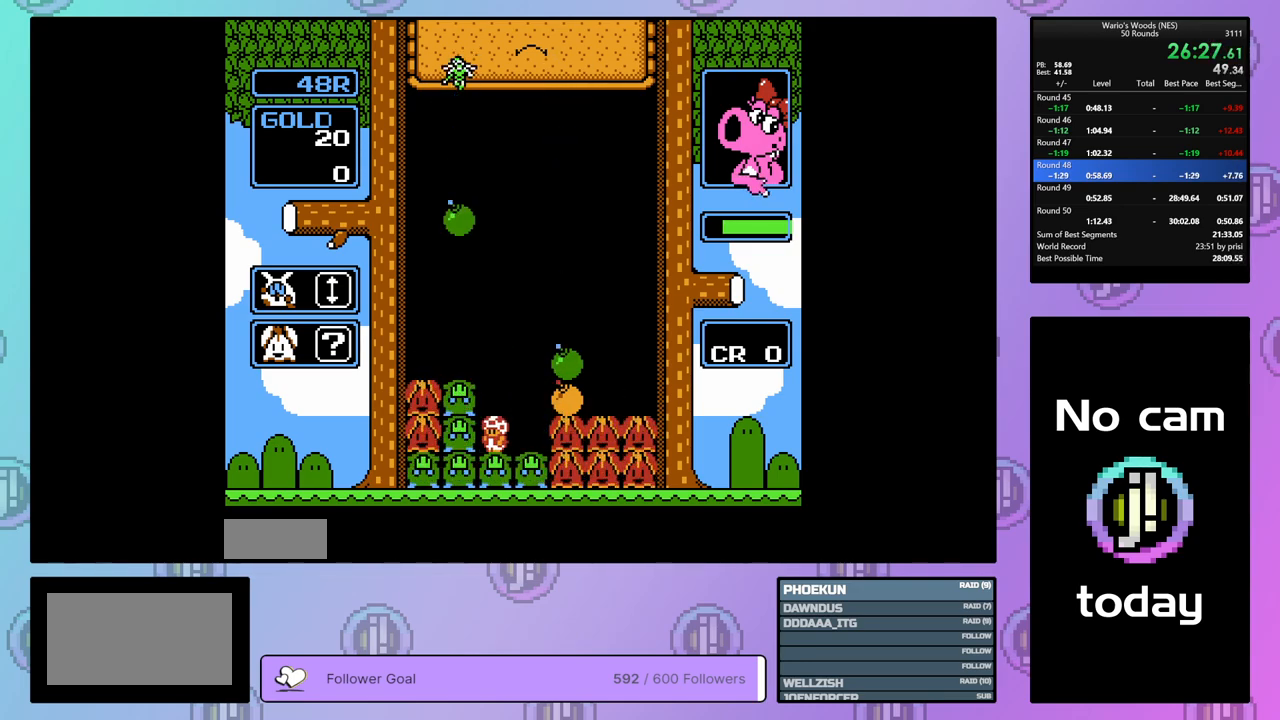
{"buttons": [], "events": [[483, "DPAD_DOWN", "up"]]}
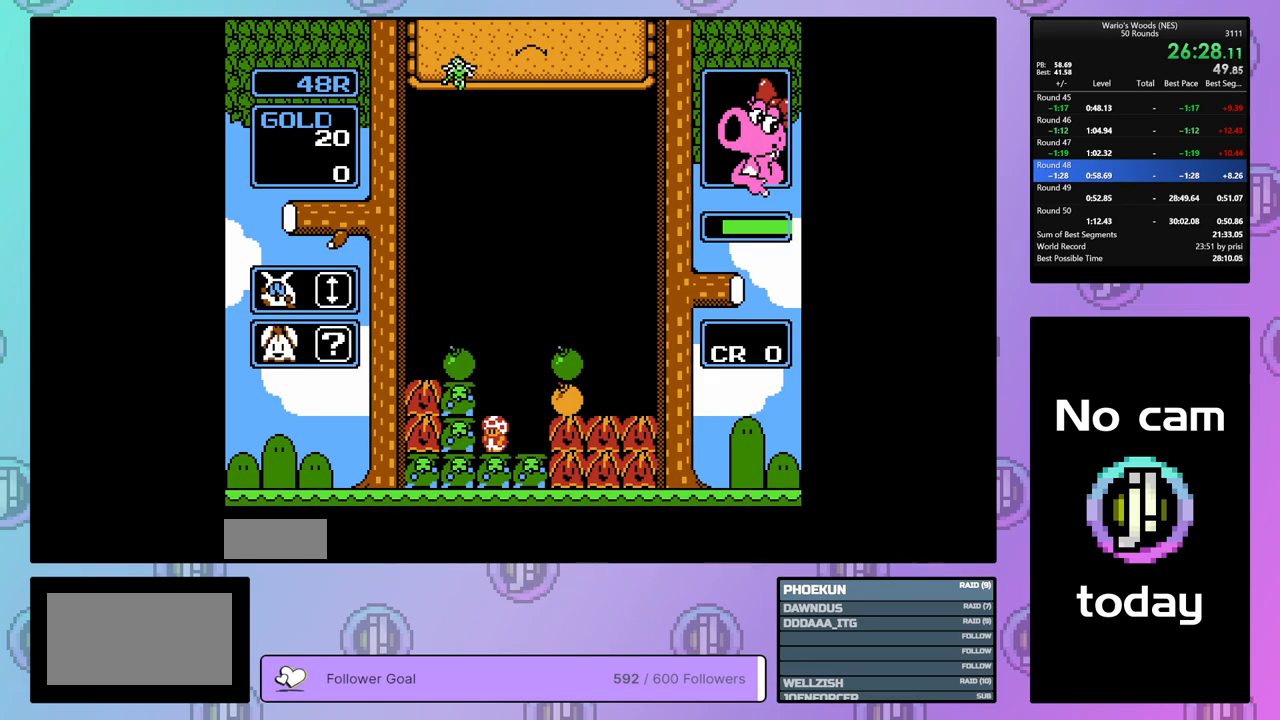
{"buttons": ["DPAD_RIGHT"], "events": [[50, "DPAD_RIGHT", "down"]]}
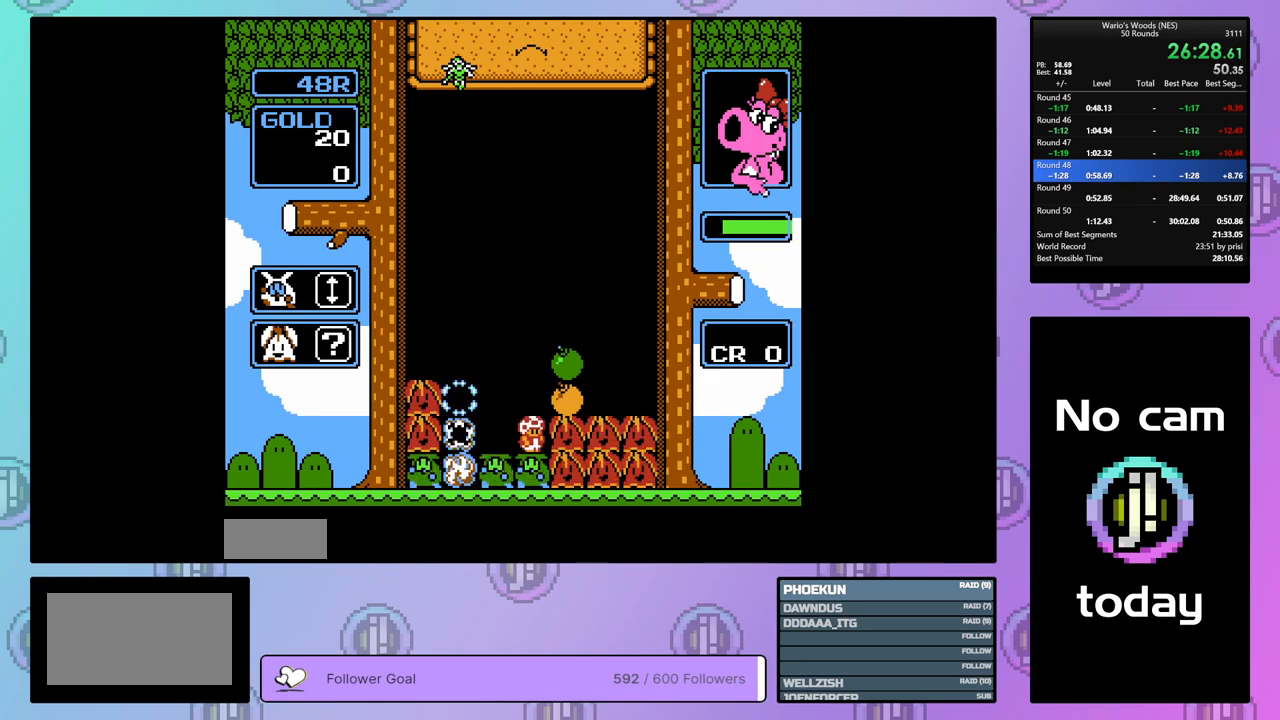
{"buttons": ["B"], "events": [[383, "B", "down"], [450, "DPAD_RIGHT", "up"]]}
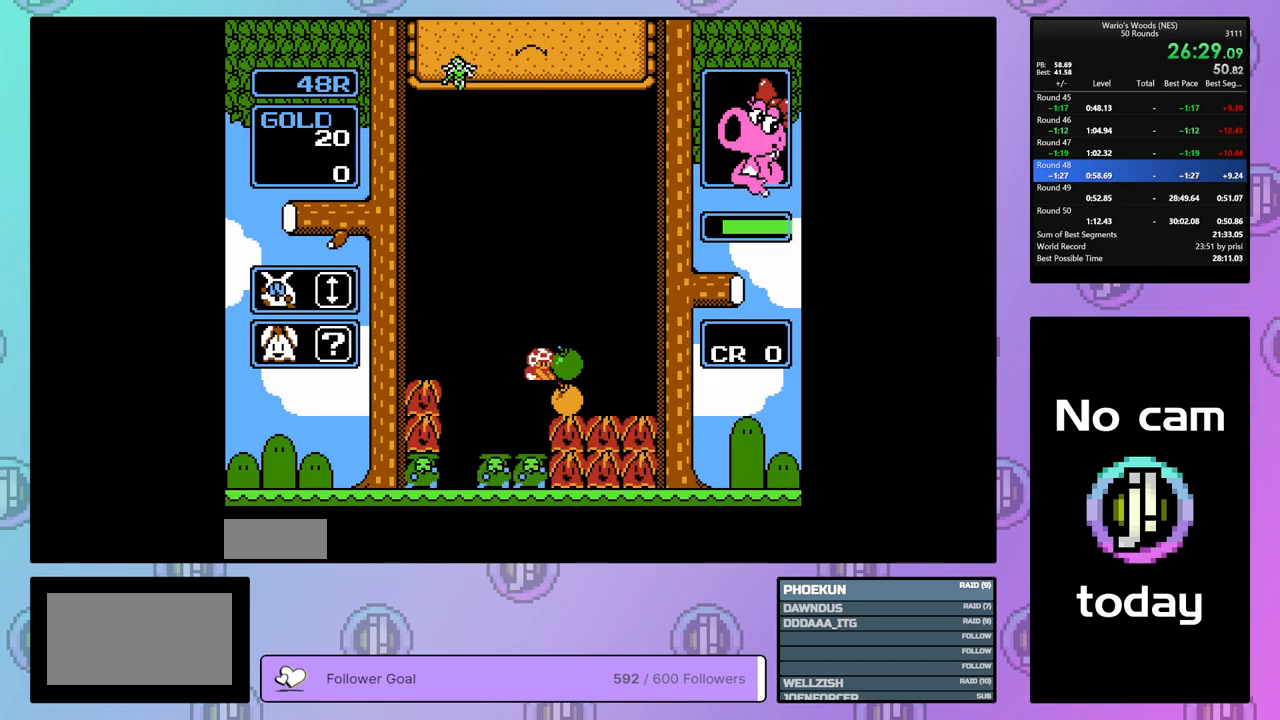
{"buttons": ["DPAD_LEFT"], "events": [[17, "B", "up"], [33, "DPAD_LEFT", "down"]]}
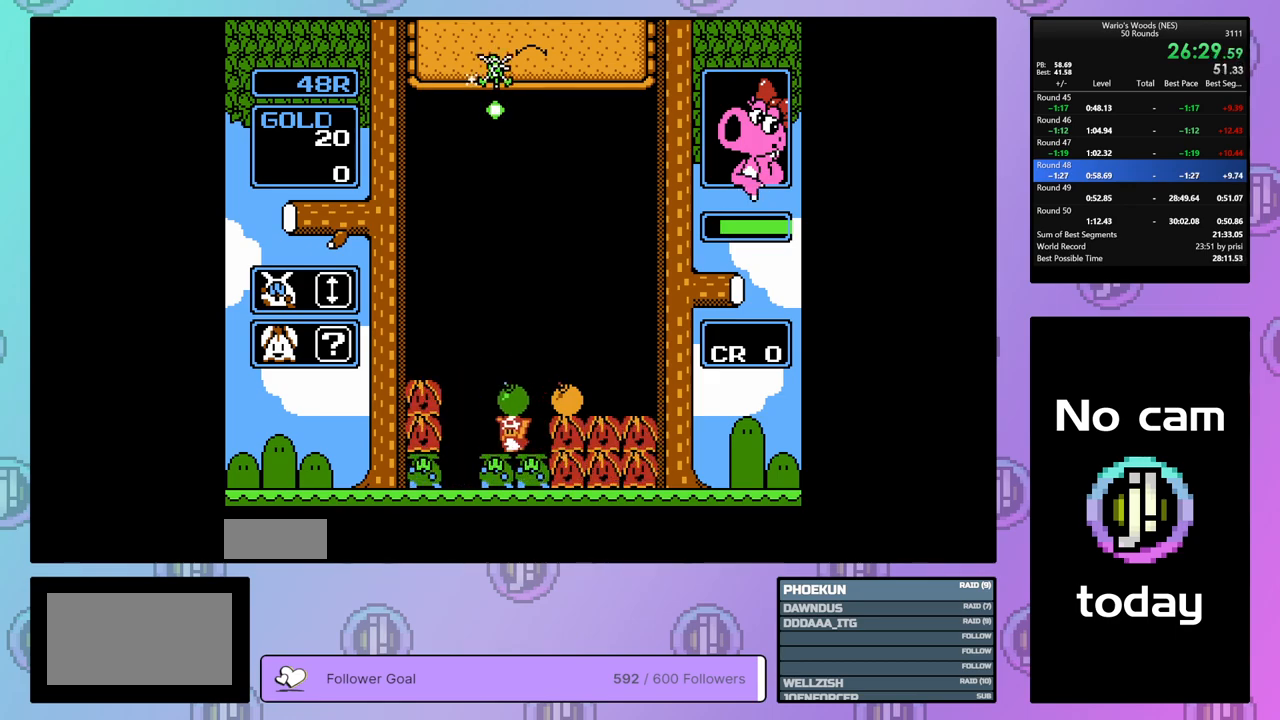
{"buttons": [], "events": [[50, "B", "down"], [50, "DPAD_LEFT", "up"], [150, "B", "up"], [200, "DPAD_LEFT", "down"], [317, "DPAD_LEFT", "up"]]}
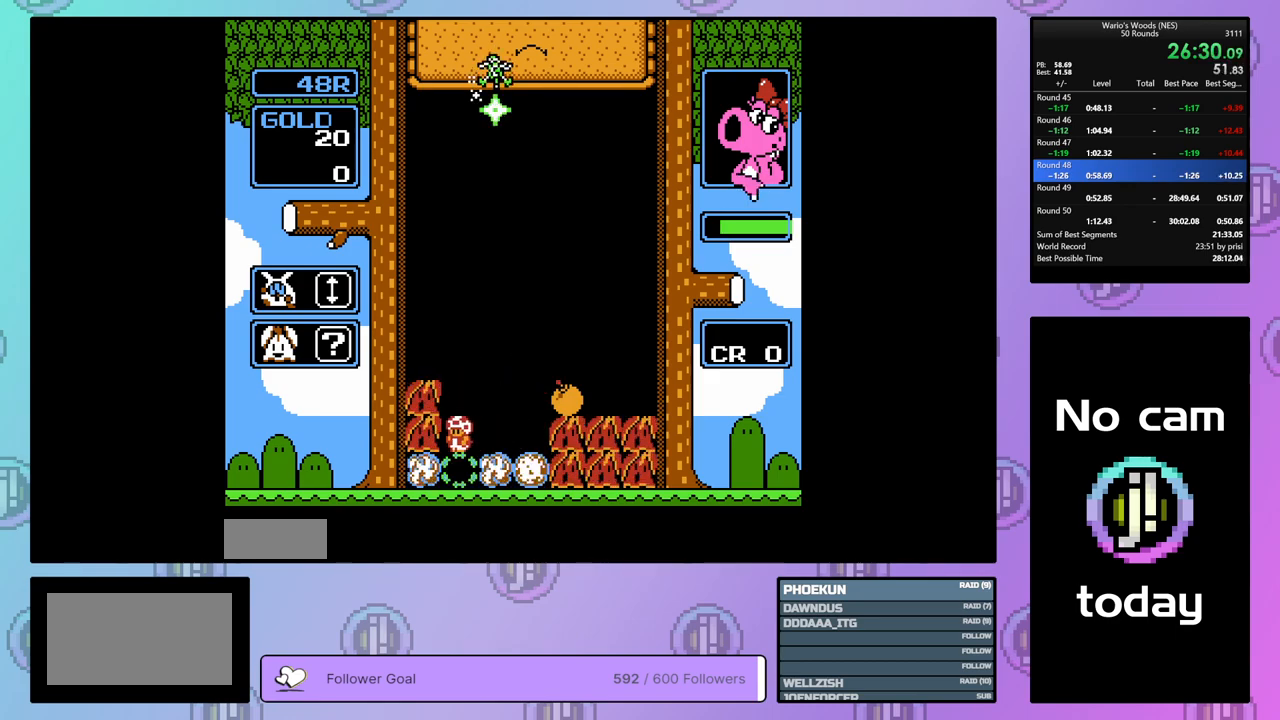
{"buttons": ["A"], "events": [[500, "A", "down"]]}
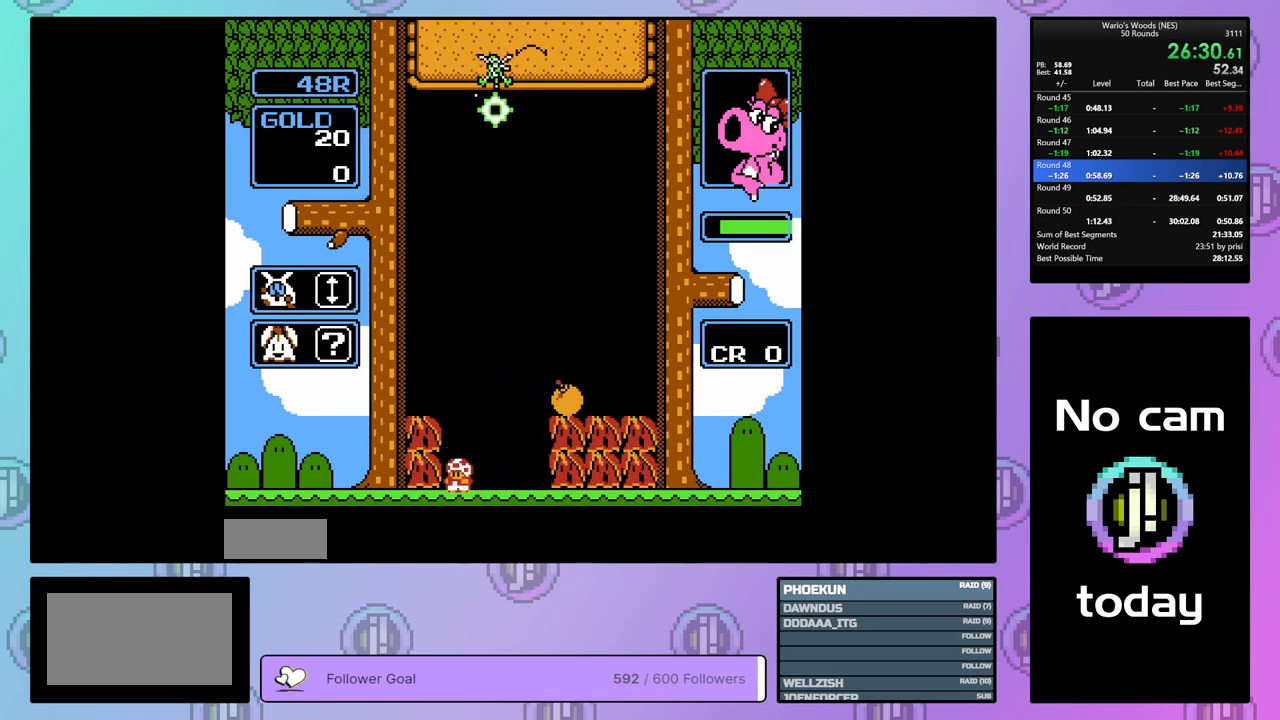
{"buttons": ["A"], "events": [[183, "DPAD_RIGHT", "down"], [217, "A", "up"], [417, "A", "down"], [467, "DPAD_RIGHT", "up"]]}
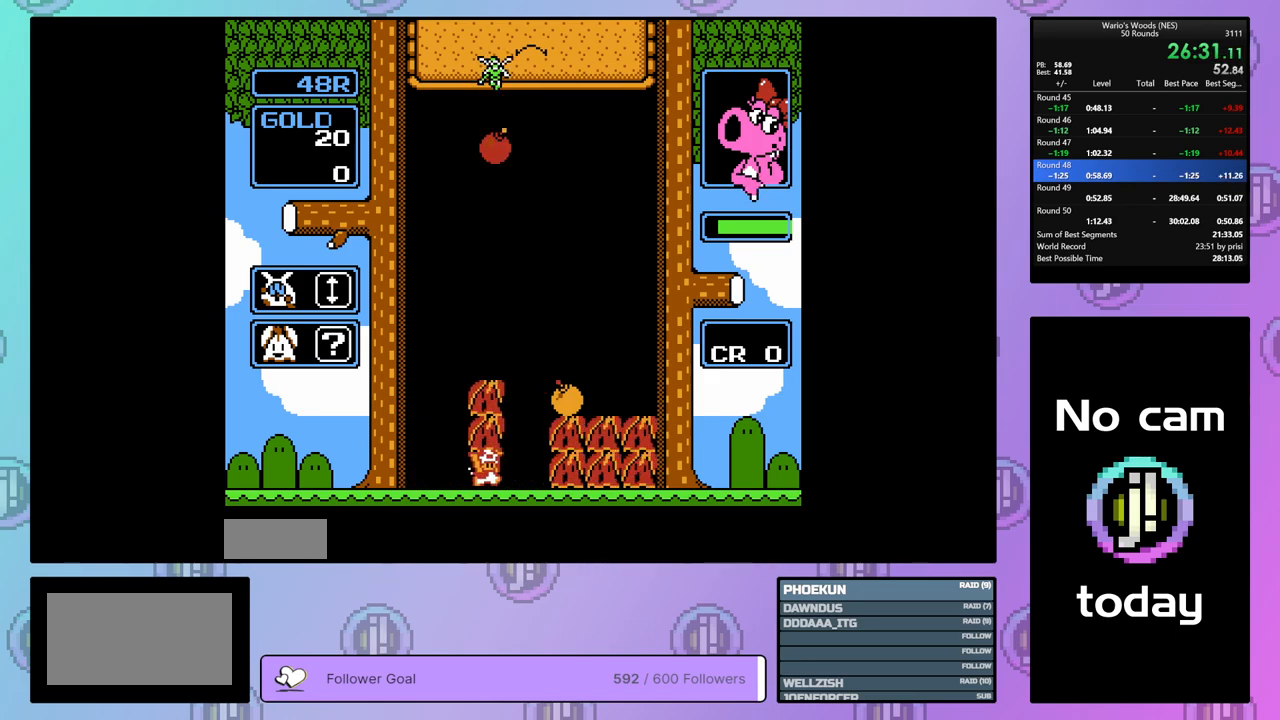
{"buttons": ["DPAD_RIGHT"], "events": [[33, "A", "up"], [83, "DPAD_RIGHT", "down"]]}
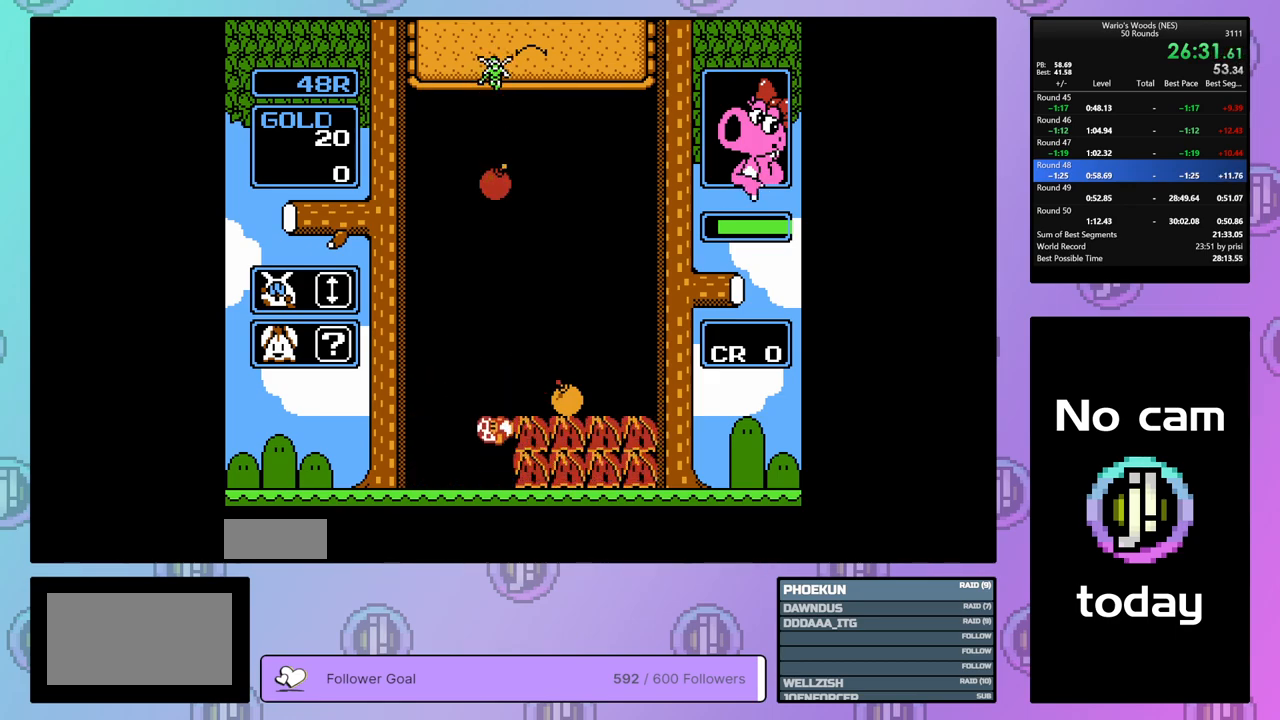
{"buttons": ["DPAD_DOWN"], "events": [[267, "DPAD_DOWN", "down"], [267, "DPAD_RIGHT", "up"]]}
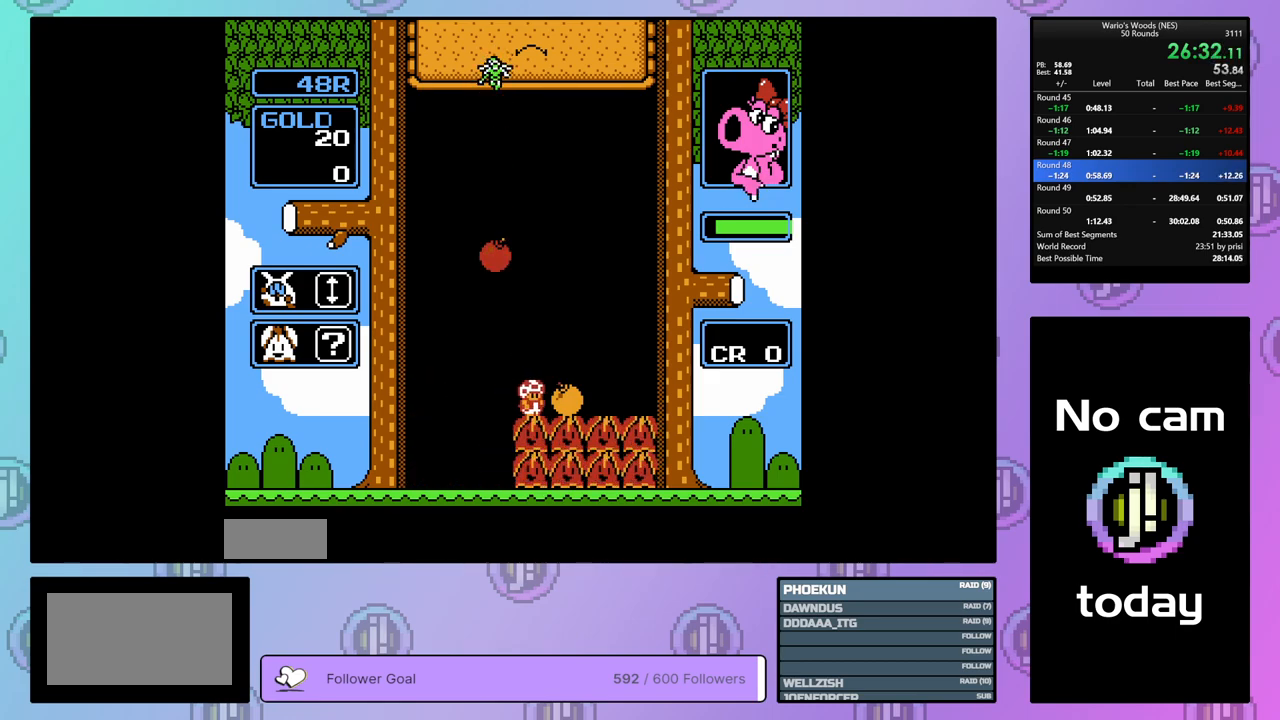
{"buttons": ["DPAD_DOWN"], "events": [[350, "B", "down"], [433, "B", "up"]]}
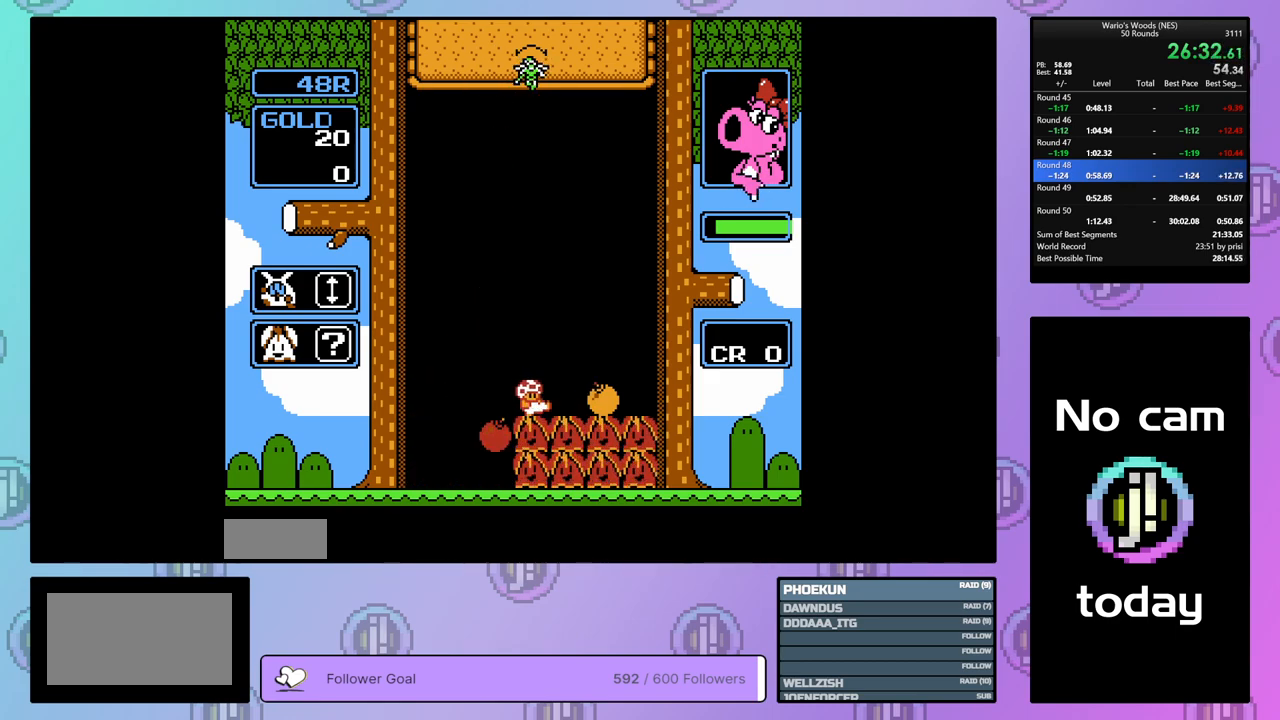
{"buttons": ["DPAD_LEFT"], "events": [[133, "DPAD_DOWN", "up"], [450, "DPAD_LEFT", "down"]]}
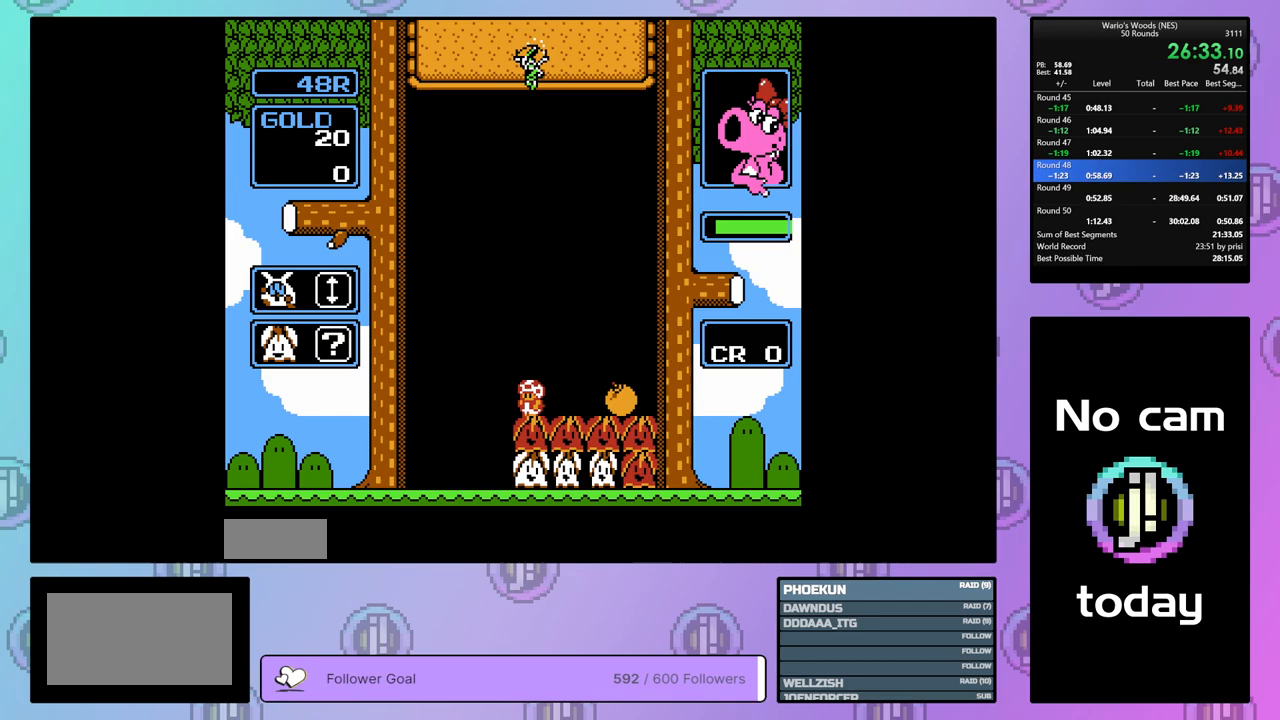
{"buttons": ["DPAD_DOWN"], "events": [[50, "DPAD_LEFT", "up"], [150, "DPAD_DOWN", "down"]]}
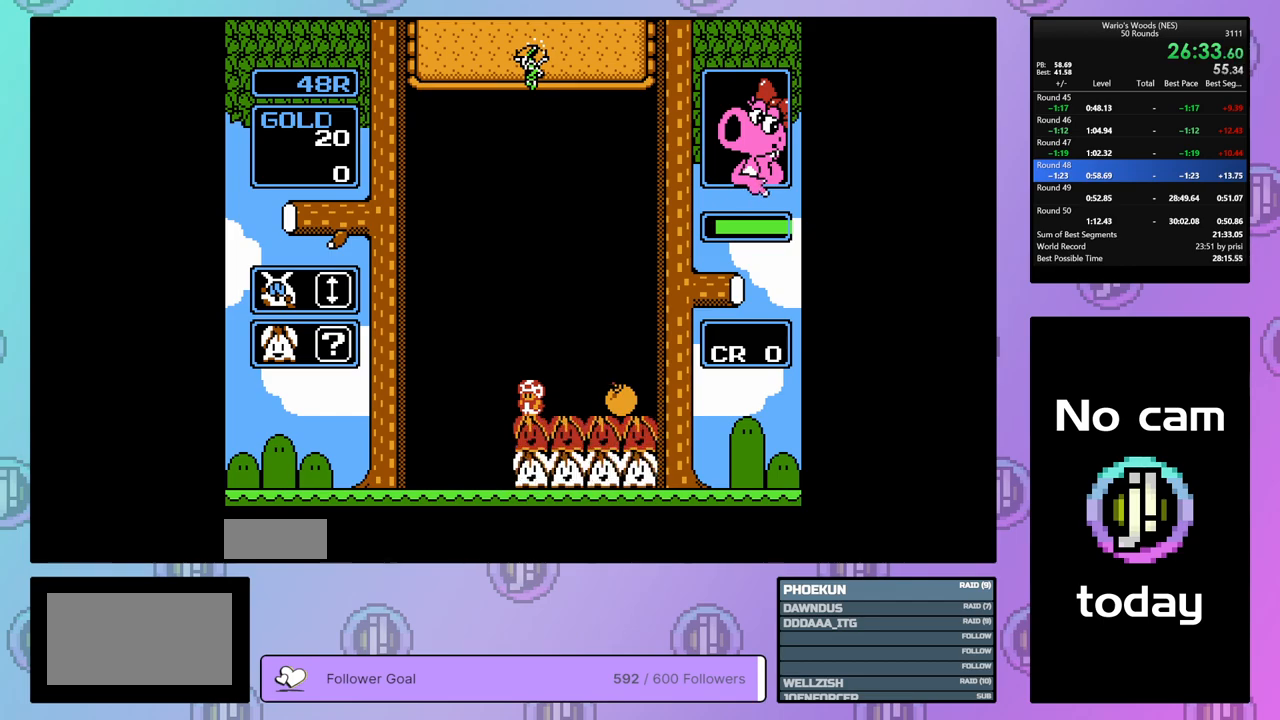
{"buttons": ["DPAD_DOWN"], "events": []}
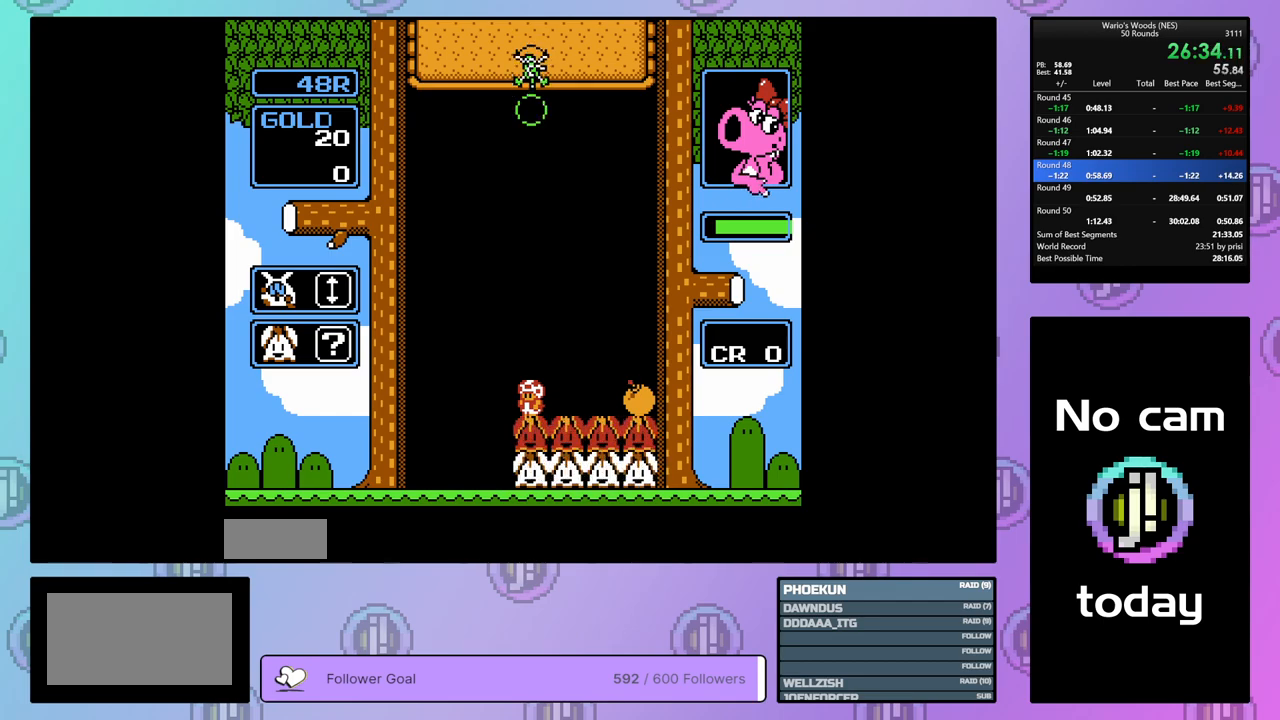
{"buttons": ["DPAD_DOWN"], "events": []}
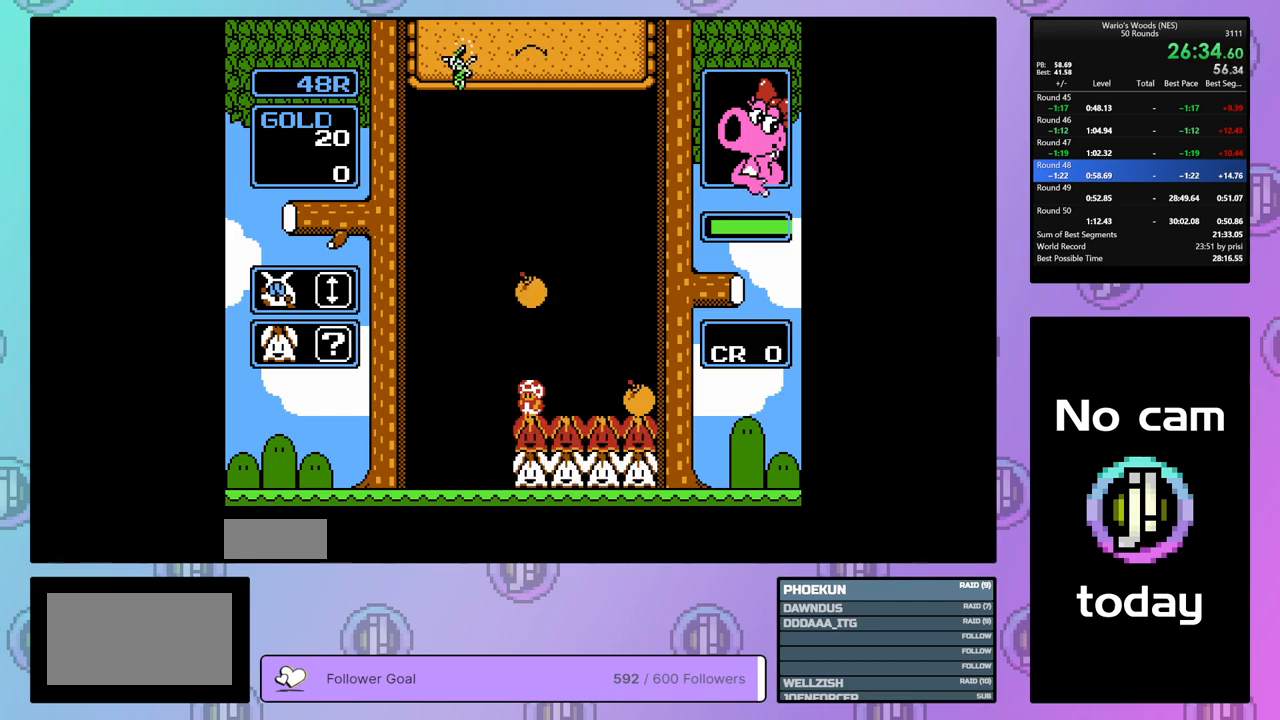
{"buttons": ["DPAD_DOWN"], "events": [[200, "DPAD_DOWN", "up"], [283, "DPAD_RIGHT", "down"], [350, "DPAD_RIGHT", "up"], [383, "B", "down"], [467, "B", "up"], [467, "DPAD_DOWN", "down"]]}
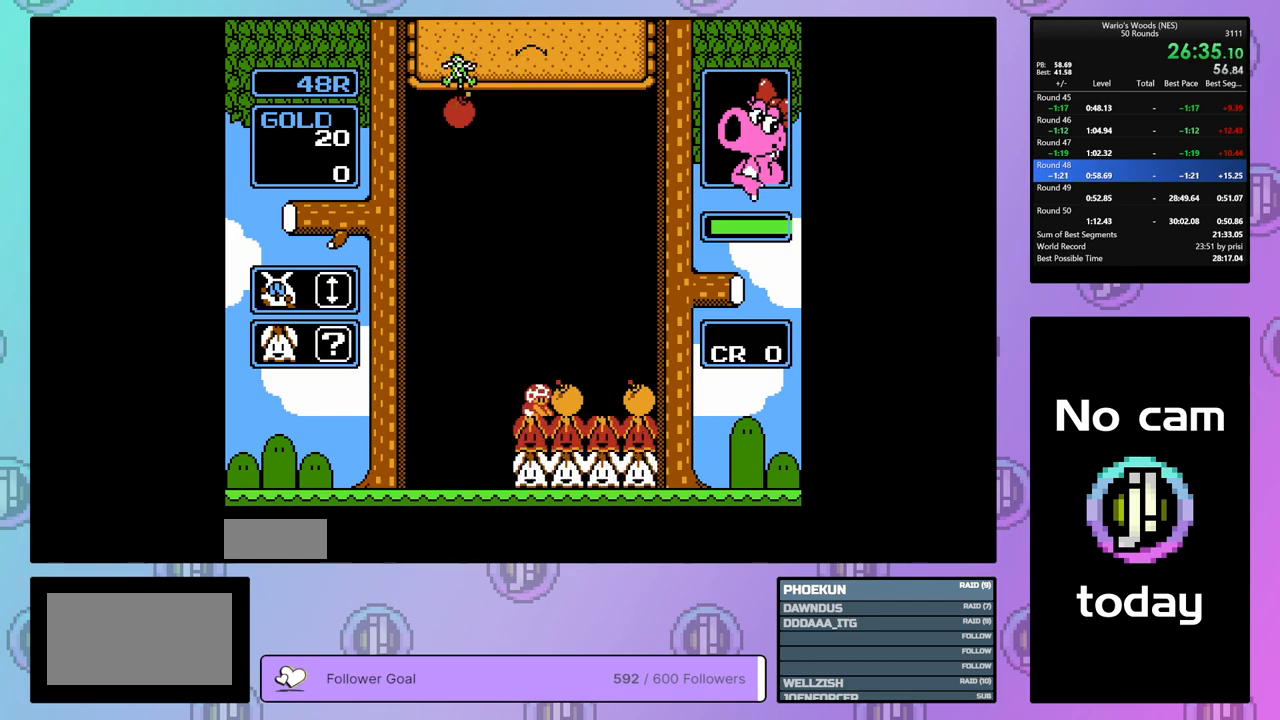
{"buttons": ["DPAD_LEFT"], "events": [[83, "B", "down"], [167, "DPAD_DOWN", "up"], [183, "B", "up"], [233, "DPAD_LEFT", "down"]]}
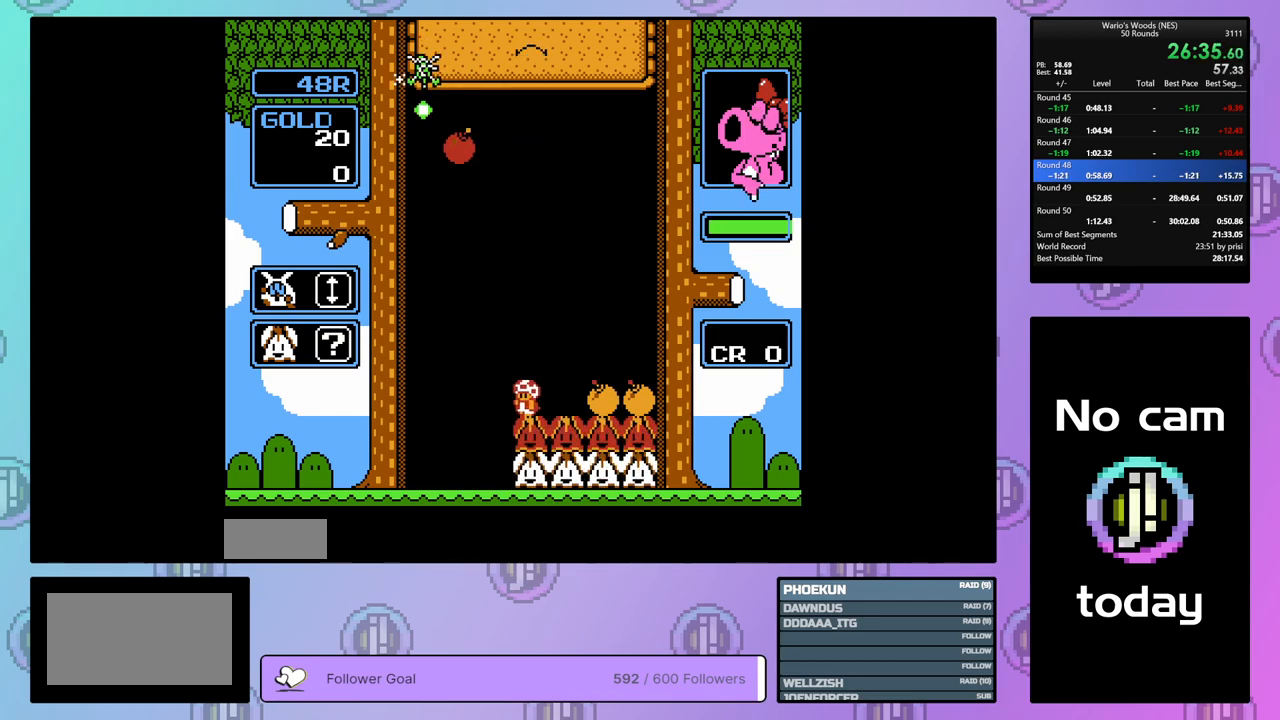
{"buttons": ["DPAD_DOWN"], "events": [[167, "DPAD_LEFT", "up"], [200, "DPAD_DOWN", "down"]]}
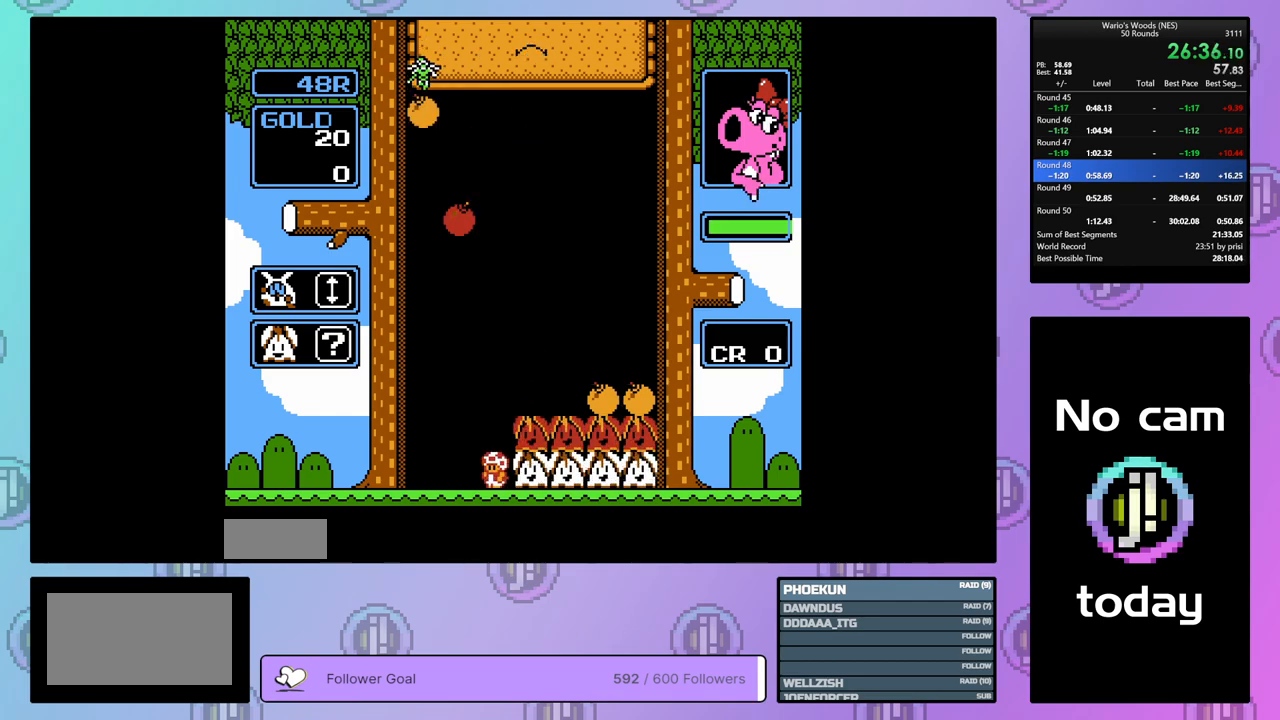
{"buttons": ["DPAD_DOWN"], "events": []}
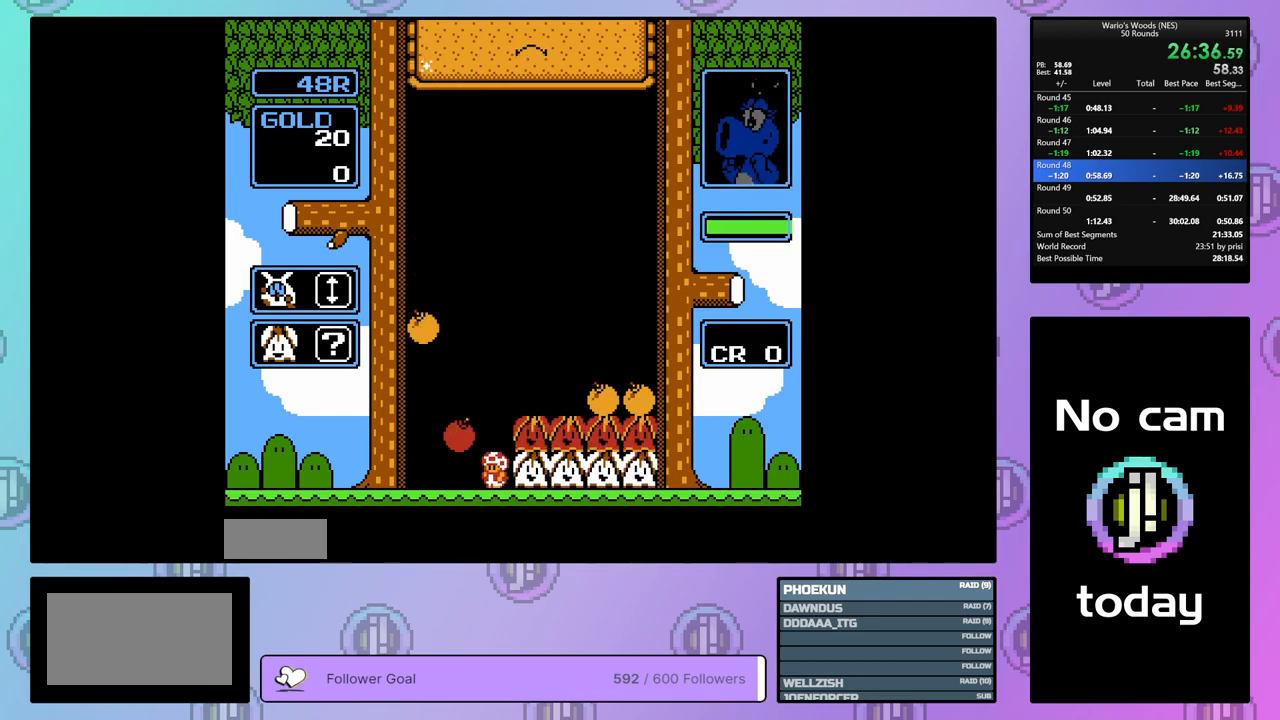
{"buttons": [], "events": [[83, "DPAD_DOWN", "up"], [100, "B", "down"], [183, "B", "up"]]}
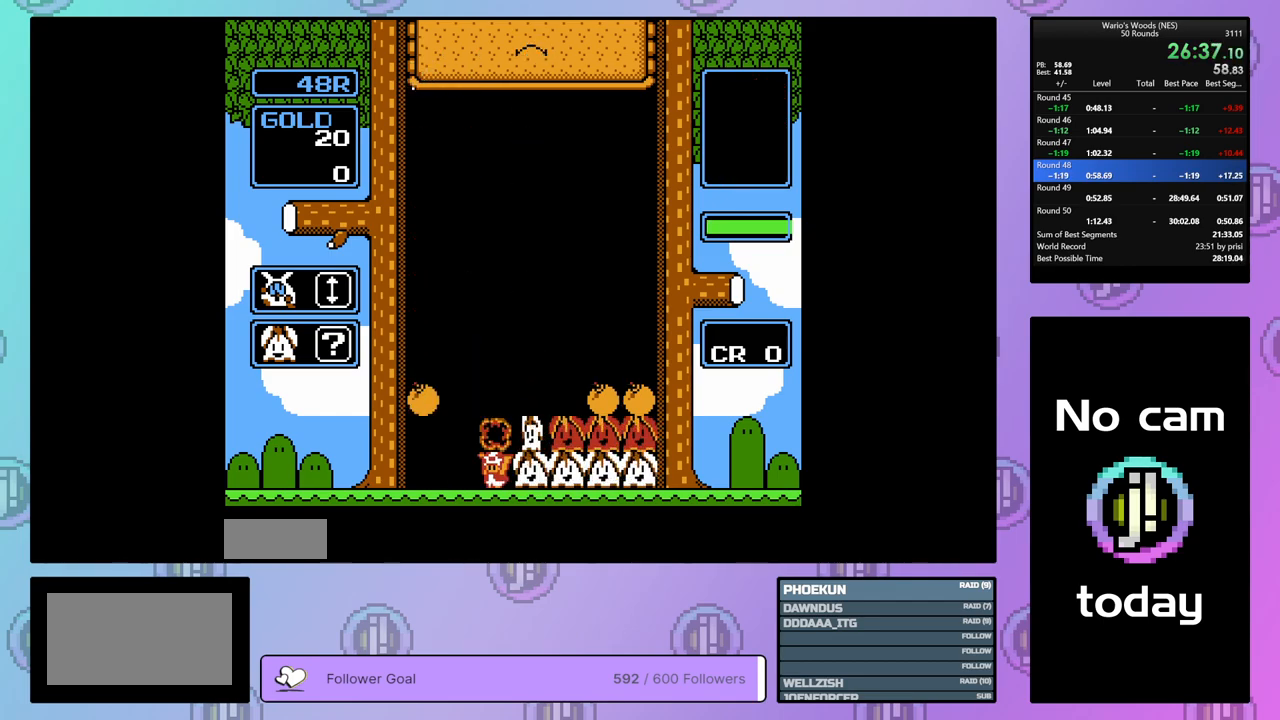
{"buttons": ["DPAD_LEFT"], "events": [[333, "DPAD_LEFT", "down"]]}
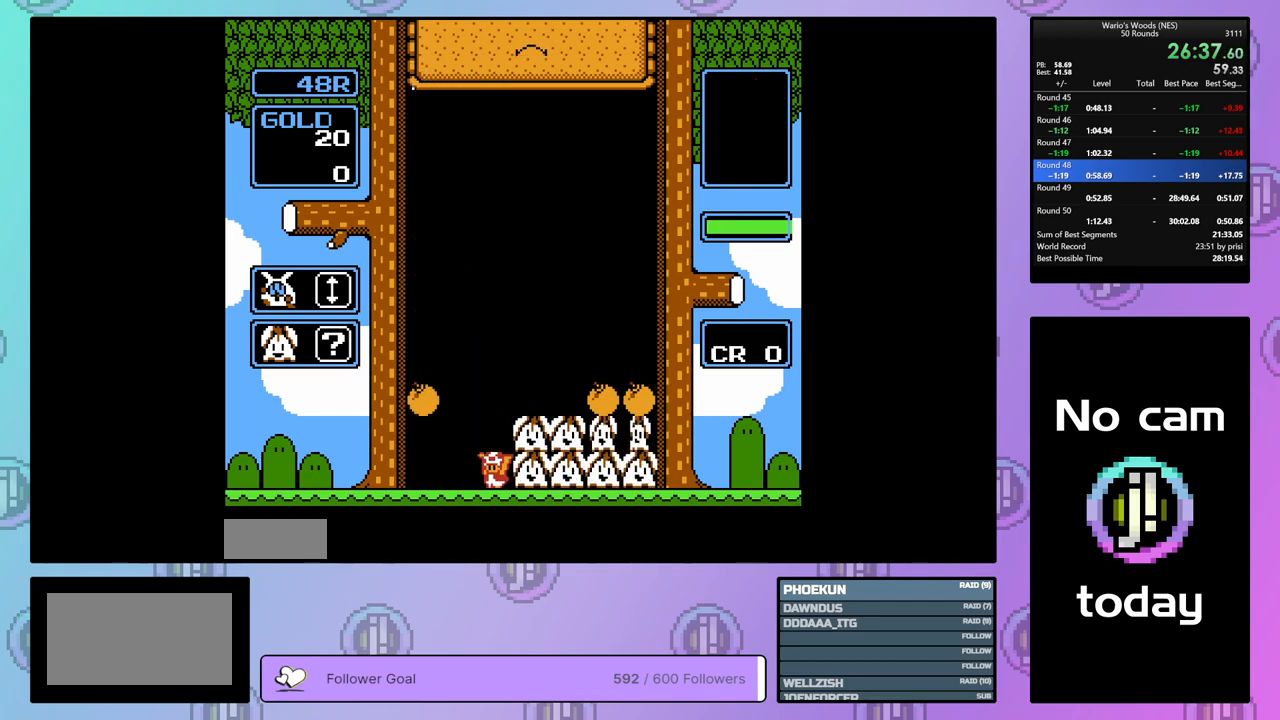
{"buttons": ["DPAD_LEFT"], "events": []}
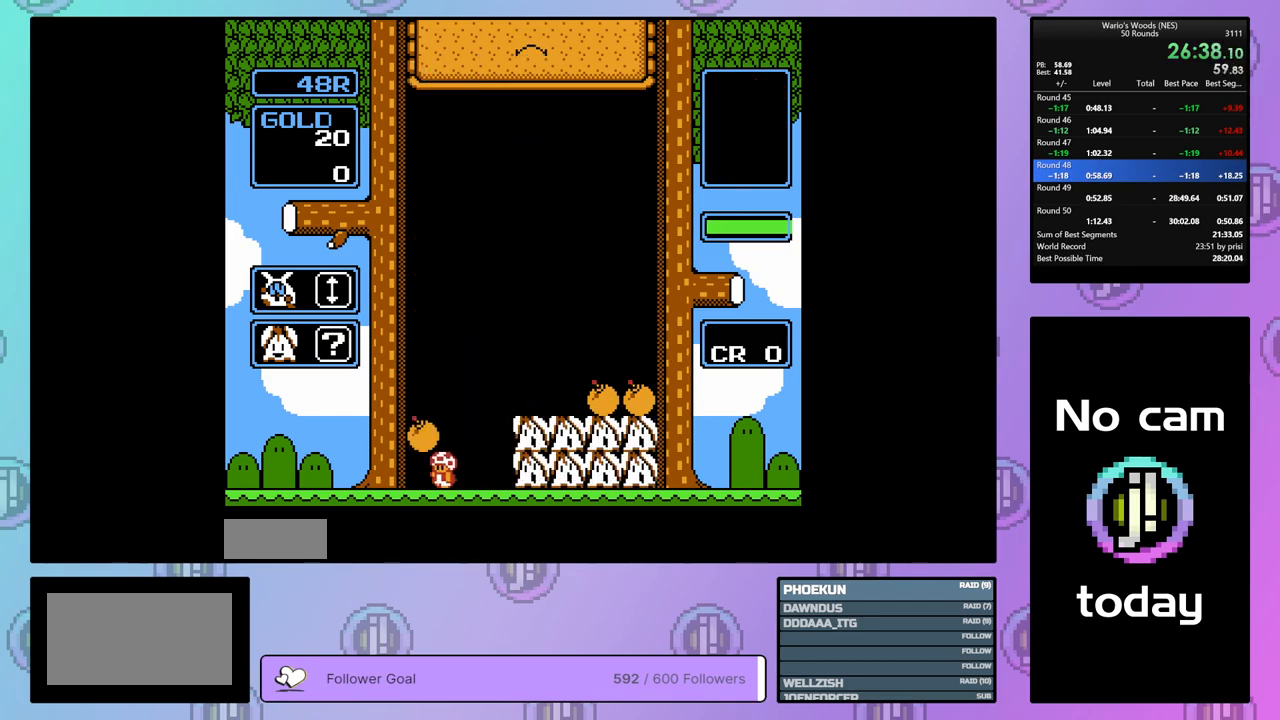
{"buttons": ["DPAD_RIGHT"], "events": [[50, "DPAD_LEFT", "up"], [150, "DPAD_RIGHT", "down"]]}
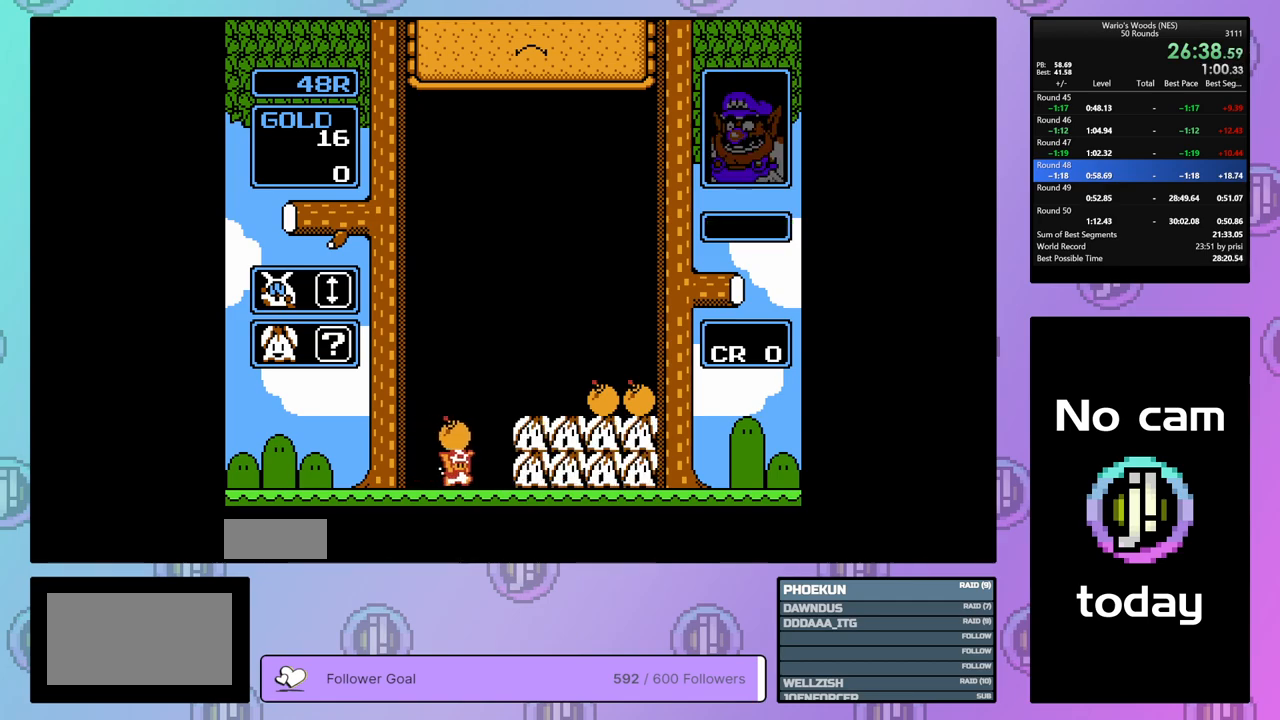
{"buttons": ["A"], "events": [[167, "B", "down"], [250, "DPAD_RIGHT", "up"], [367, "B", "up"], [450, "A", "down"]]}
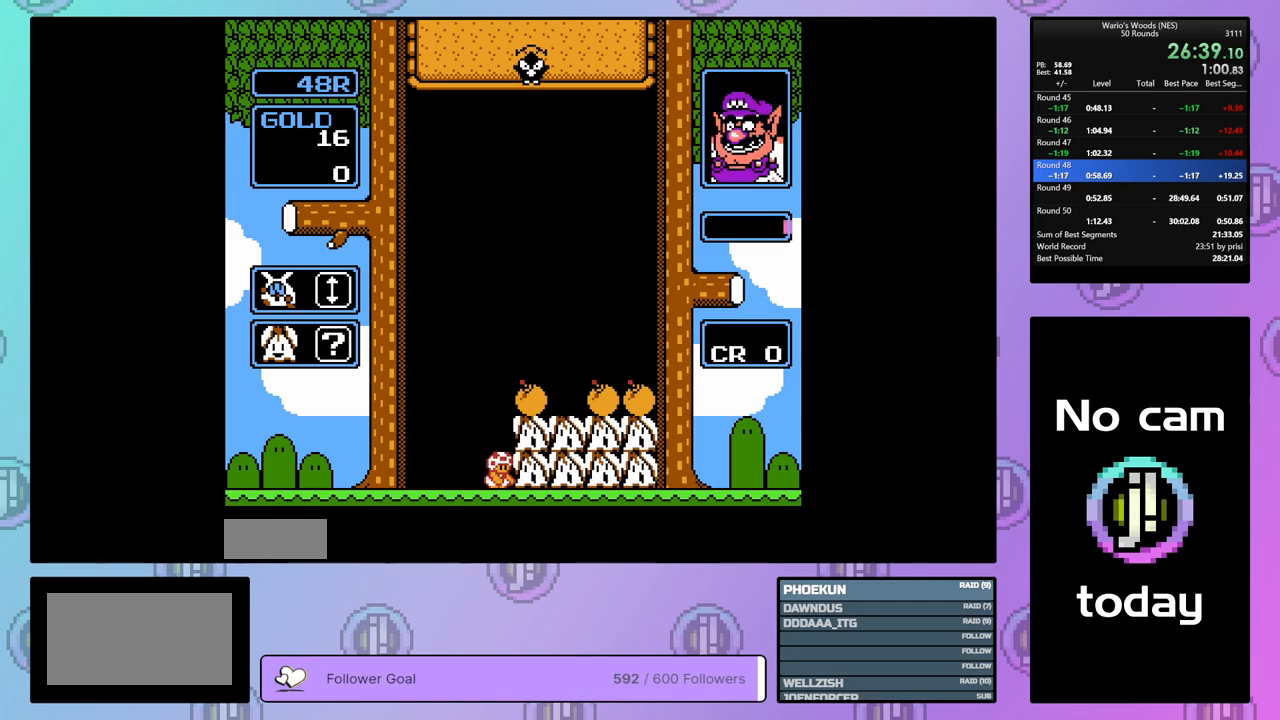
{"buttons": [], "events": [[133, "DPAD_RIGHT", "down"], [150, "A", "up"], [300, "DPAD_RIGHT", "up"], [350, "DPAD_UP", "down"], [483, "DPAD_UP", "up"]]}
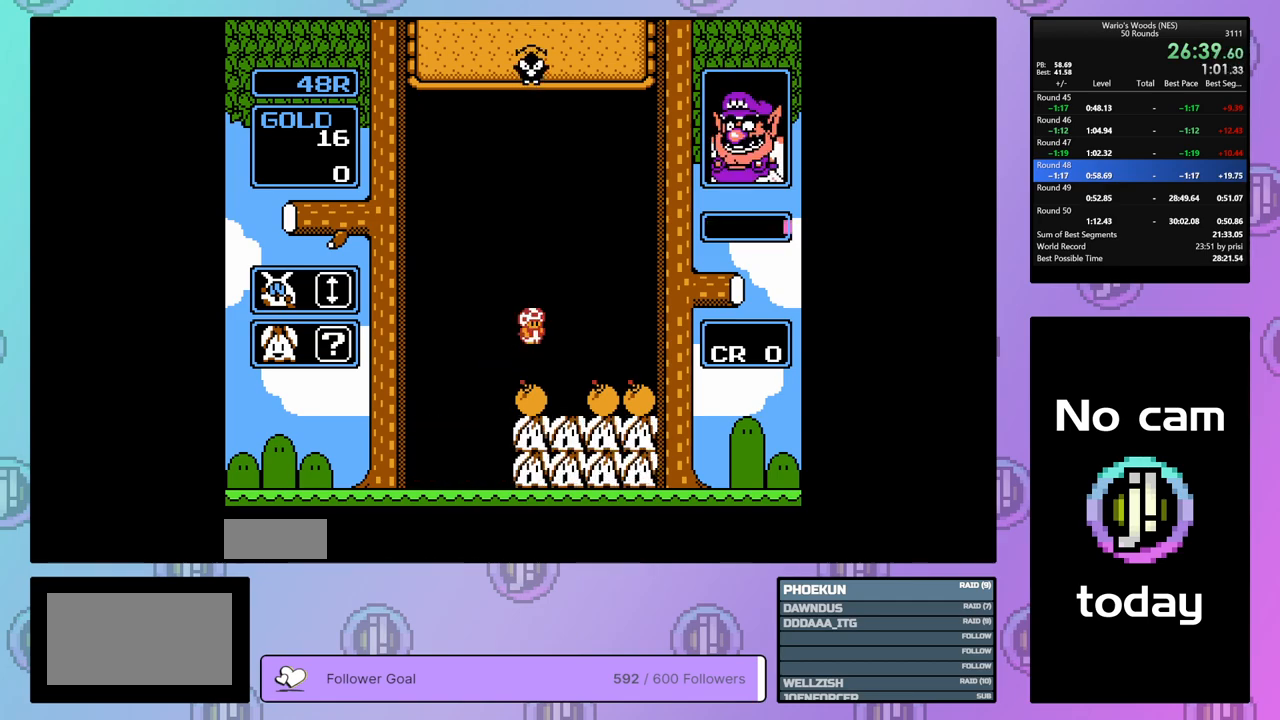
{"buttons": ["B"], "events": [[17, "DPAD_RIGHT", "down"], [250, "DPAD_RIGHT", "up"], [333, "DPAD_LEFT", "down"], [450, "DPAD_LEFT", "up"], [483, "B", "down"]]}
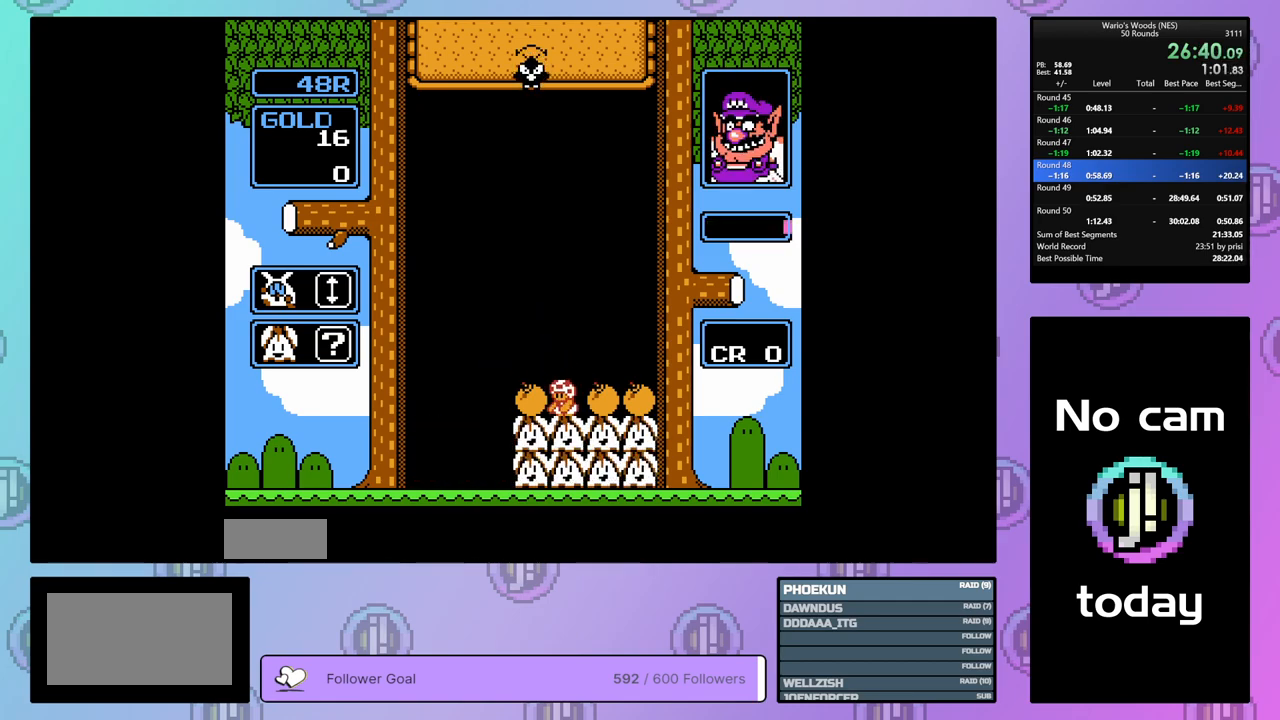
{"buttons": ["DPAD_LEFT"], "events": [[200, "DPAD_UP", "down"], [217, "B", "up"], [300, "DPAD_UP", "up"], [367, "DPAD_LEFT", "down"]]}
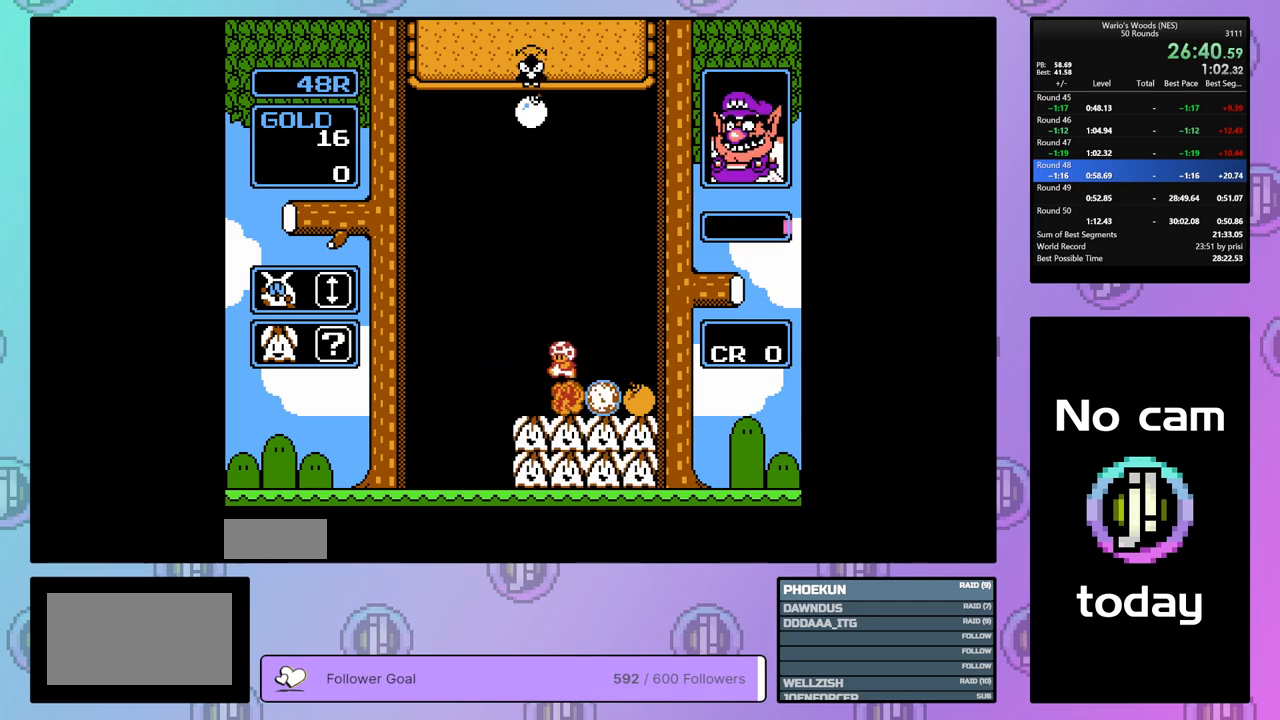
{"buttons": ["DPAD_DOWN"], "events": [[17, "DPAD_LEFT", "up"], [100, "DPAD_DOWN", "down"]]}
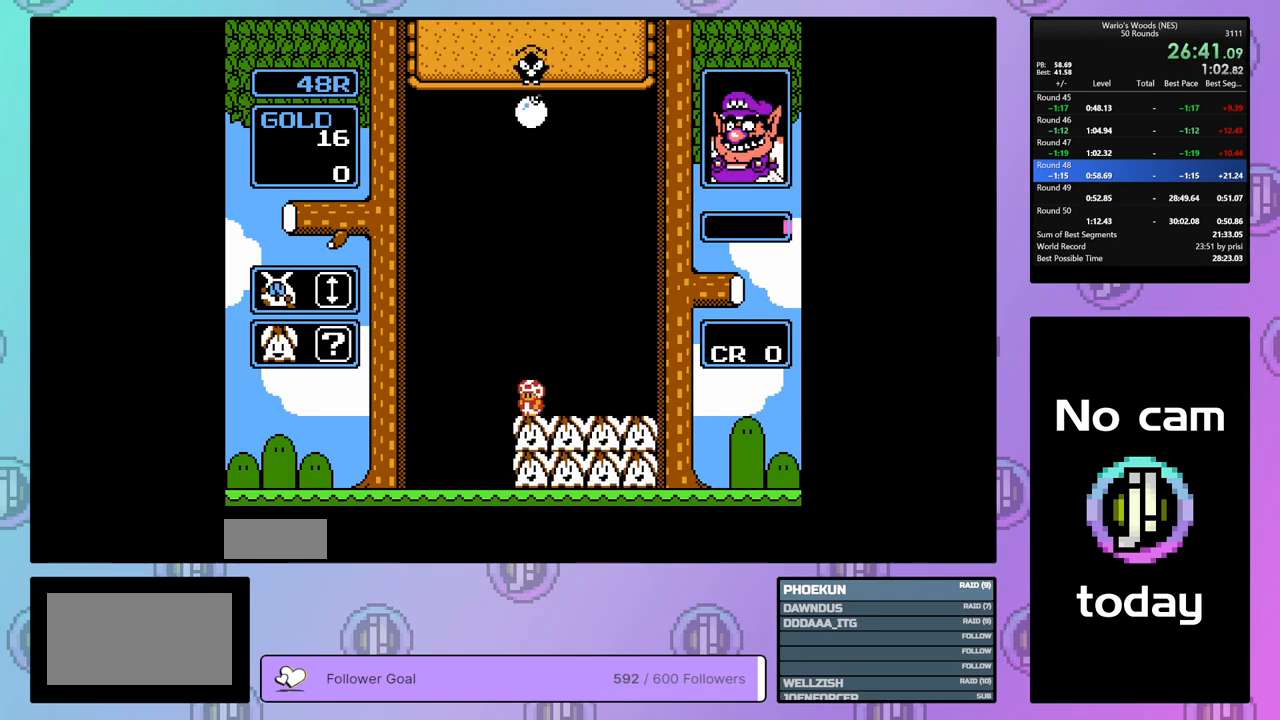
{"buttons": ["DPAD_DOWN"], "events": []}
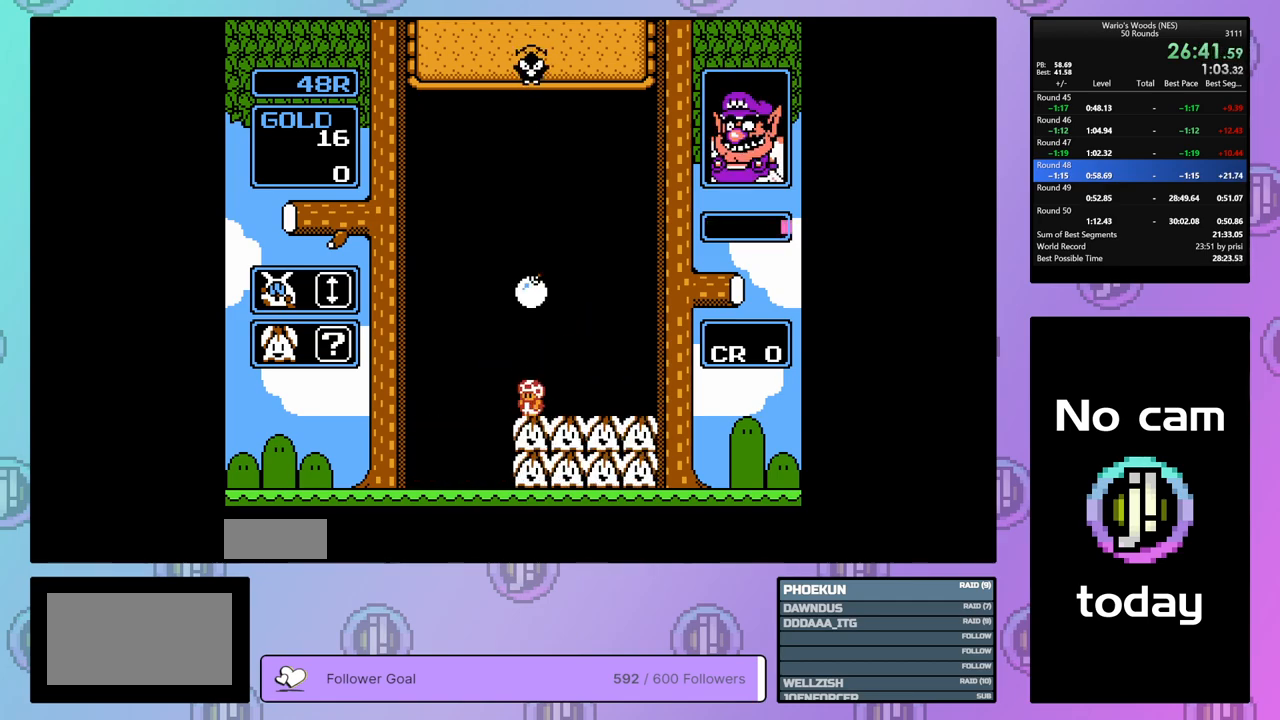
{"buttons": ["DPAD_RIGHT"], "events": [[150, "B", "down"], [150, "DPAD_DOWN", "up"], [200, "B", "up"], [400, "DPAD_RIGHT", "down"]]}